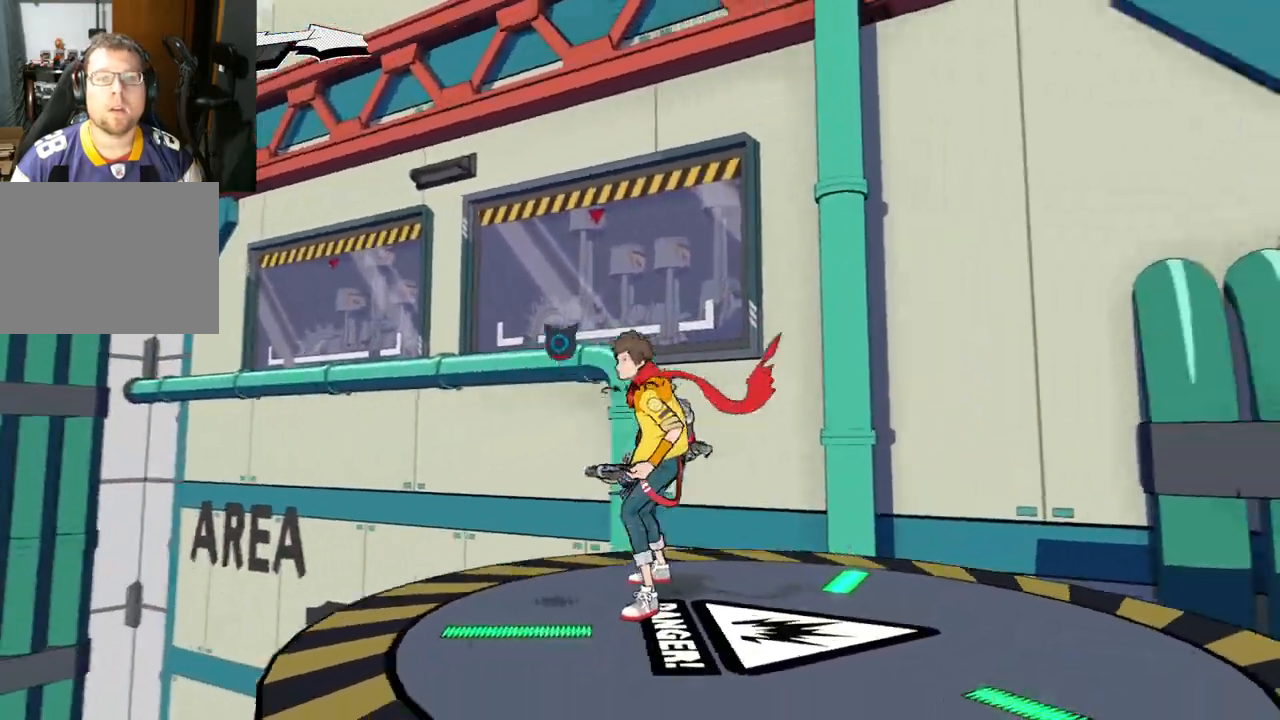
Gameplay with a controller (Xbox layout); each line is a JSON object with the inputs held at the frame after it. "events" lists button and stick changes between this image and that frame as [ms after this image, input, new state], when the widget could be followed in between. Not read: L2 R2.
{"buttons": [], "left_stick": "center", "right_stick": "up", "events": [[200, "right_stick", "up-right"], [350, "right_stick", "up"]]}
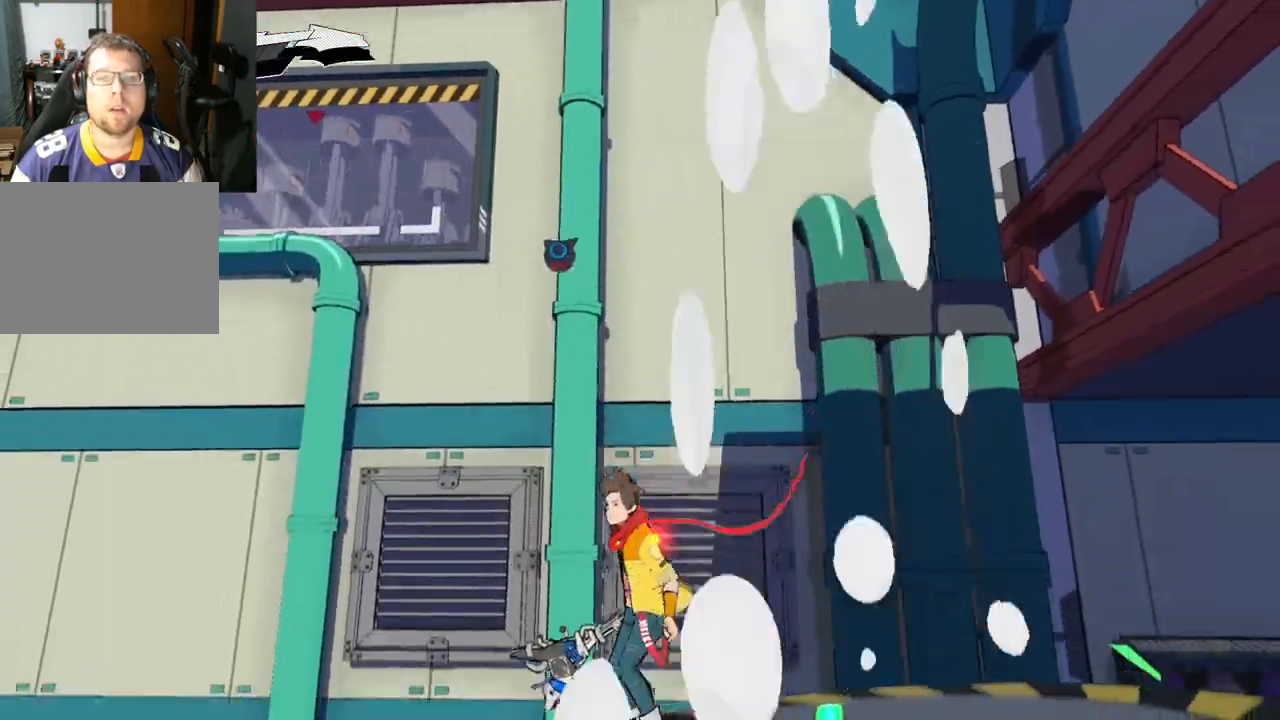
{"buttons": [], "left_stick": "center", "right_stick": "left", "events": [[67, "right_stick", "left"]]}
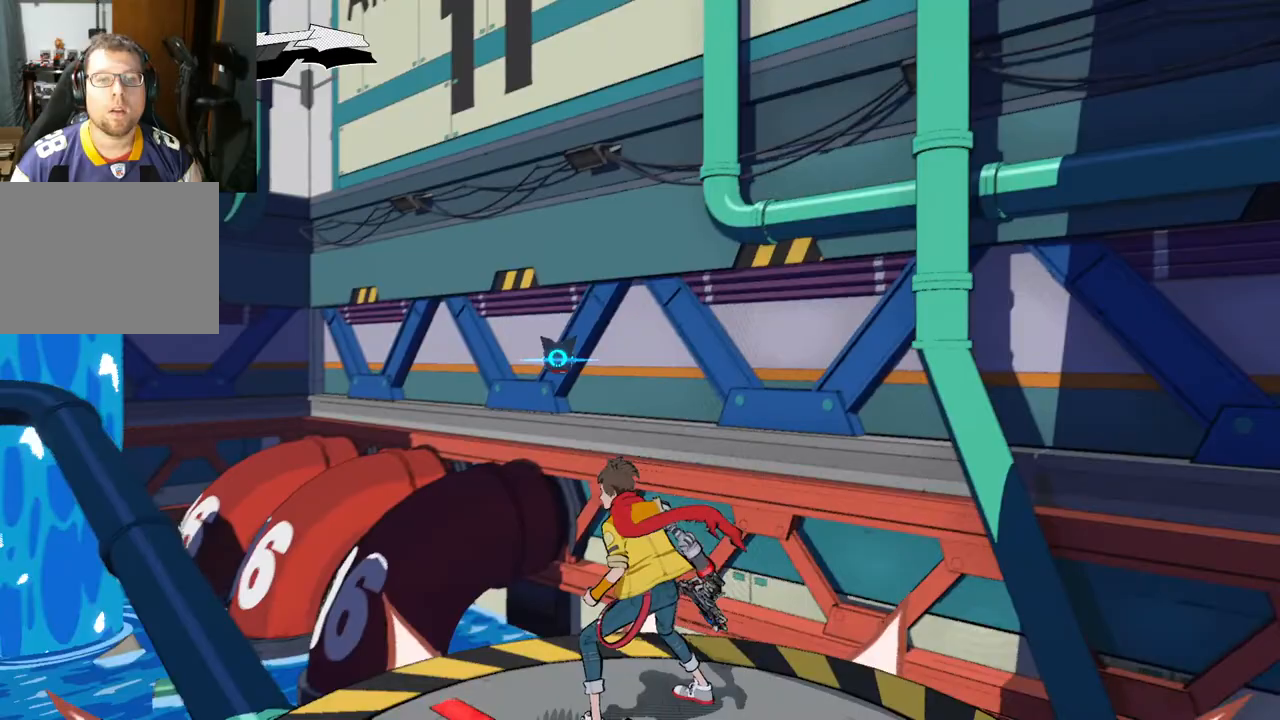
{"buttons": [], "left_stick": "center", "right_stick": "left", "events": [[150, "left_stick", "down-right"], [483, "left_stick", "center"]]}
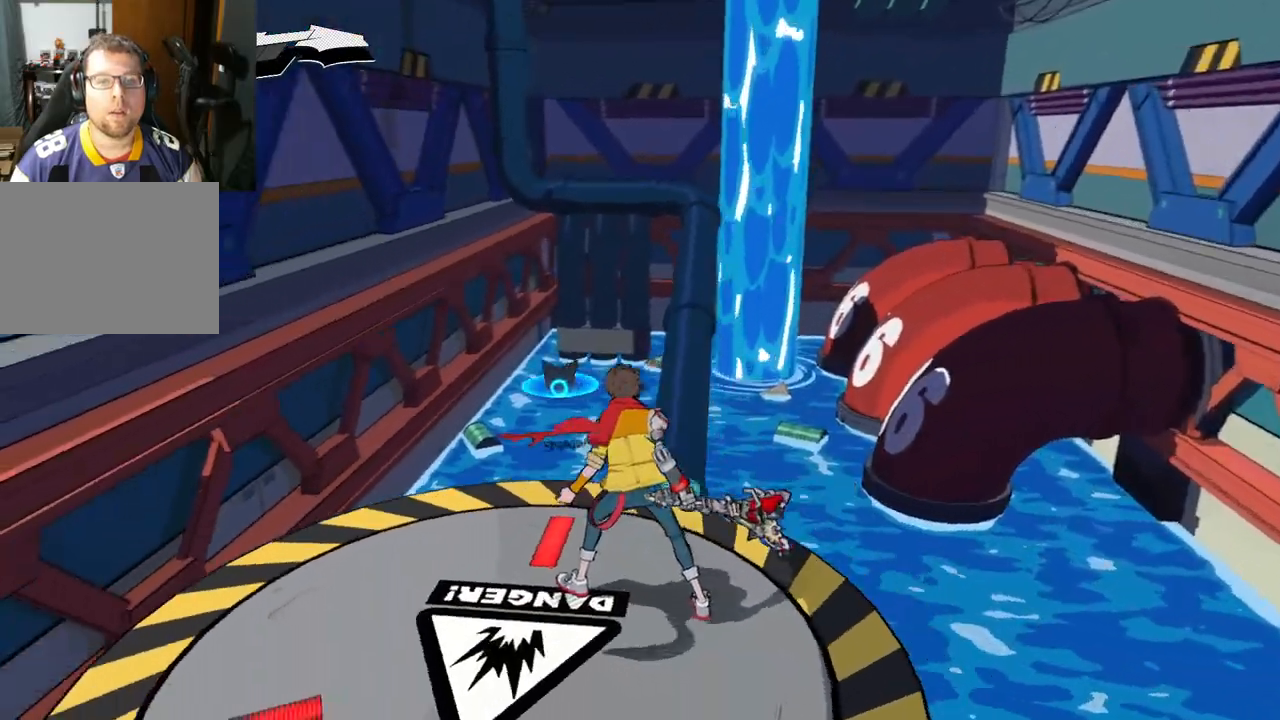
{"buttons": [], "left_stick": "down", "right_stick": "center", "events": [[117, "right_stick", "center"], [400, "left_stick", "down"]]}
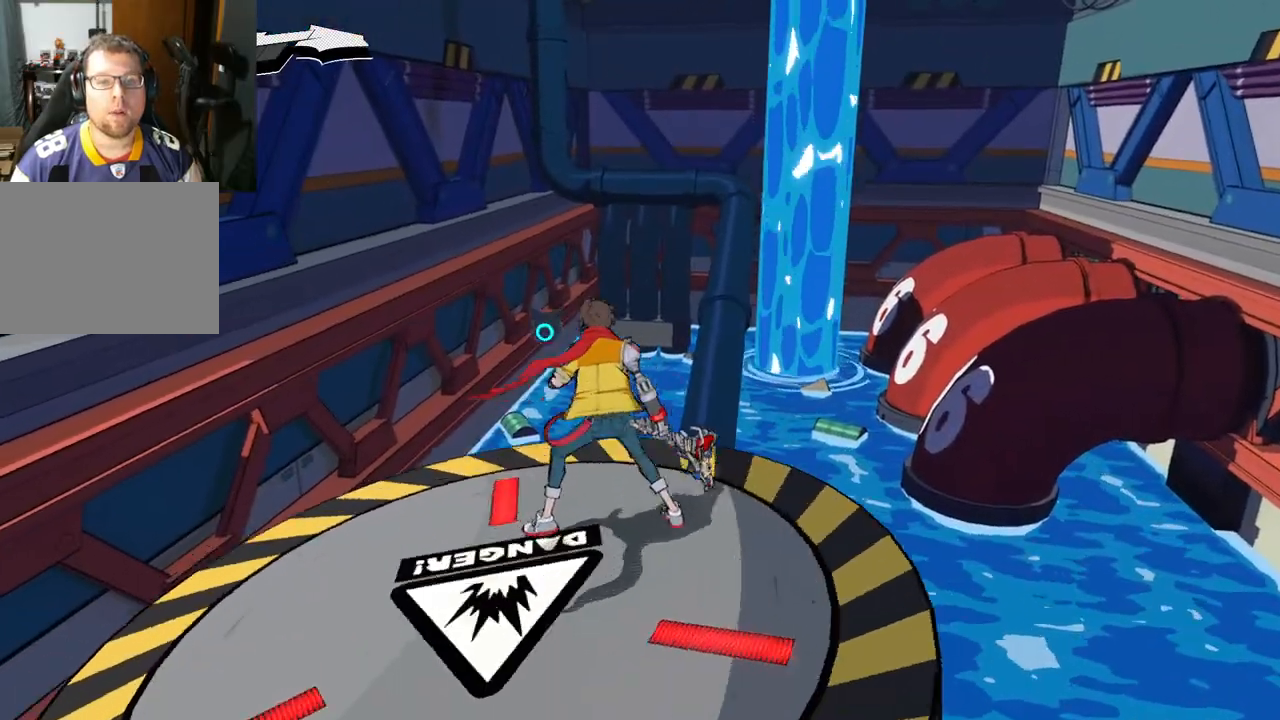
{"buttons": [], "left_stick": "down", "right_stick": "center", "events": [[150, "left_stick", "center"], [333, "left_stick", "down"]]}
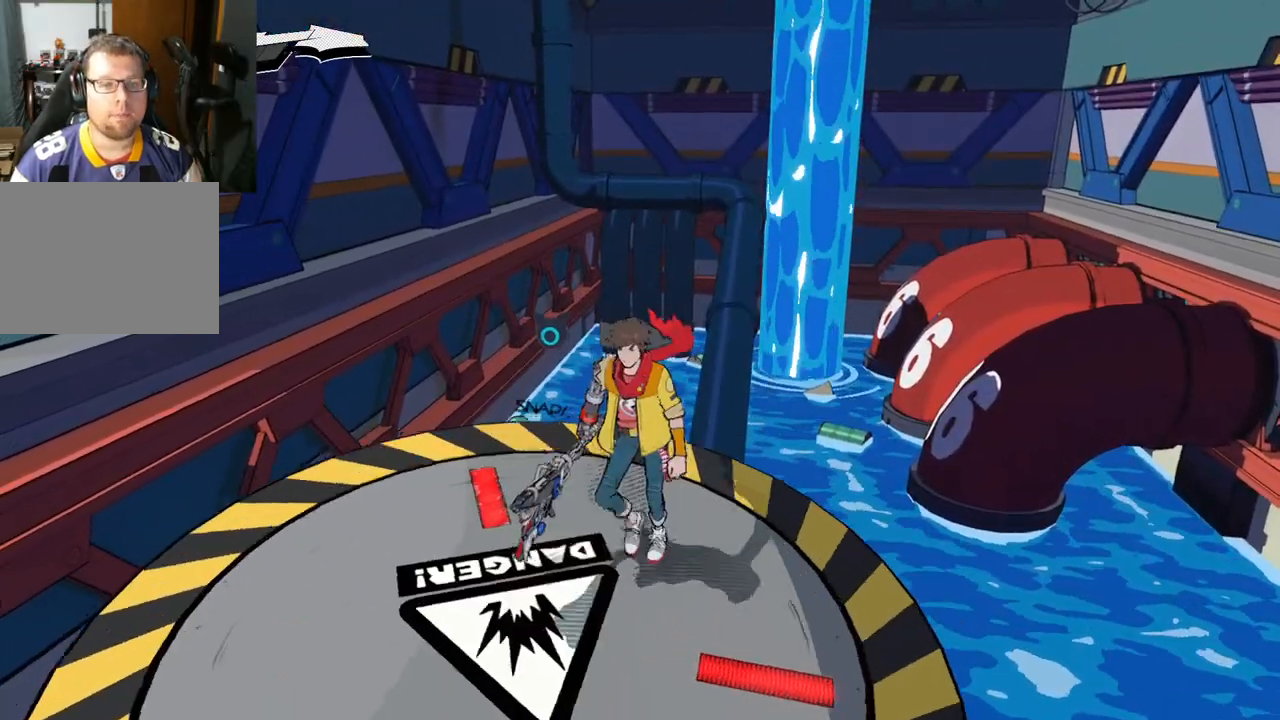
{"buttons": [], "left_stick": "center", "right_stick": "center", "events": [[83, "left_stick", "center"], [267, "left_stick", "up"], [467, "left_stick", "center"]]}
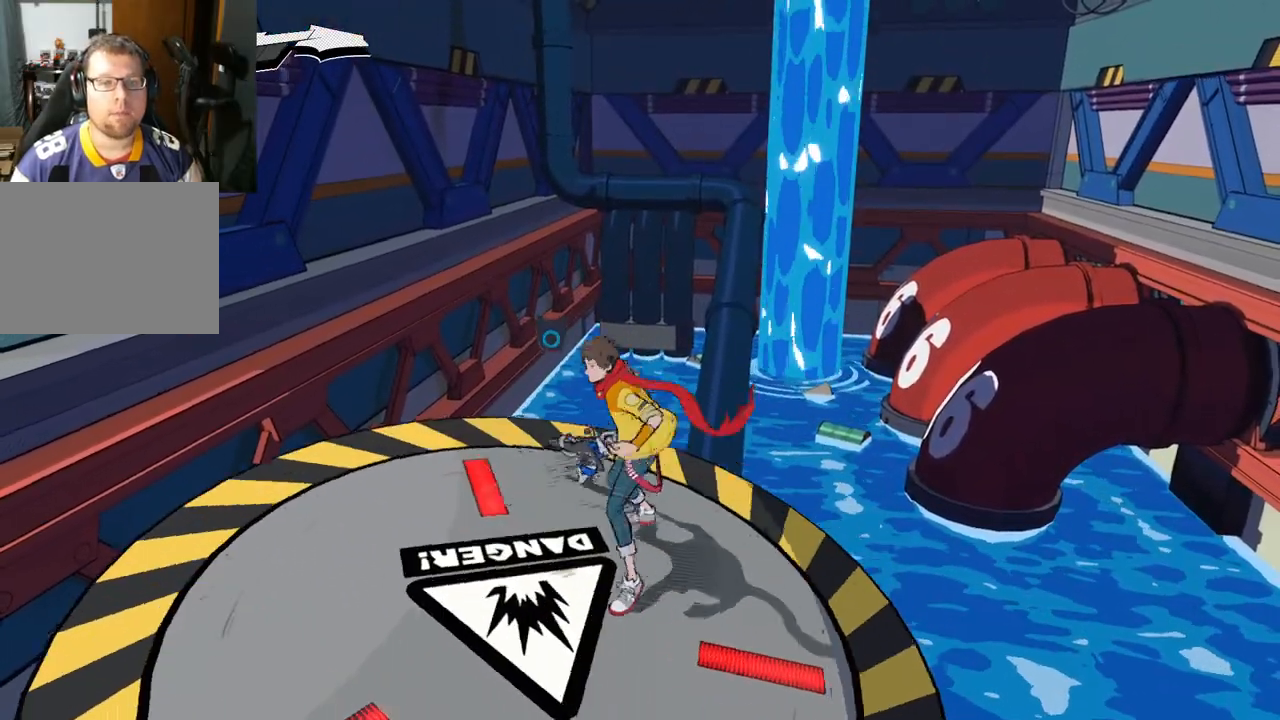
{"buttons": [], "left_stick": "up", "right_stick": "center", "events": [[383, "left_stick", "up"]]}
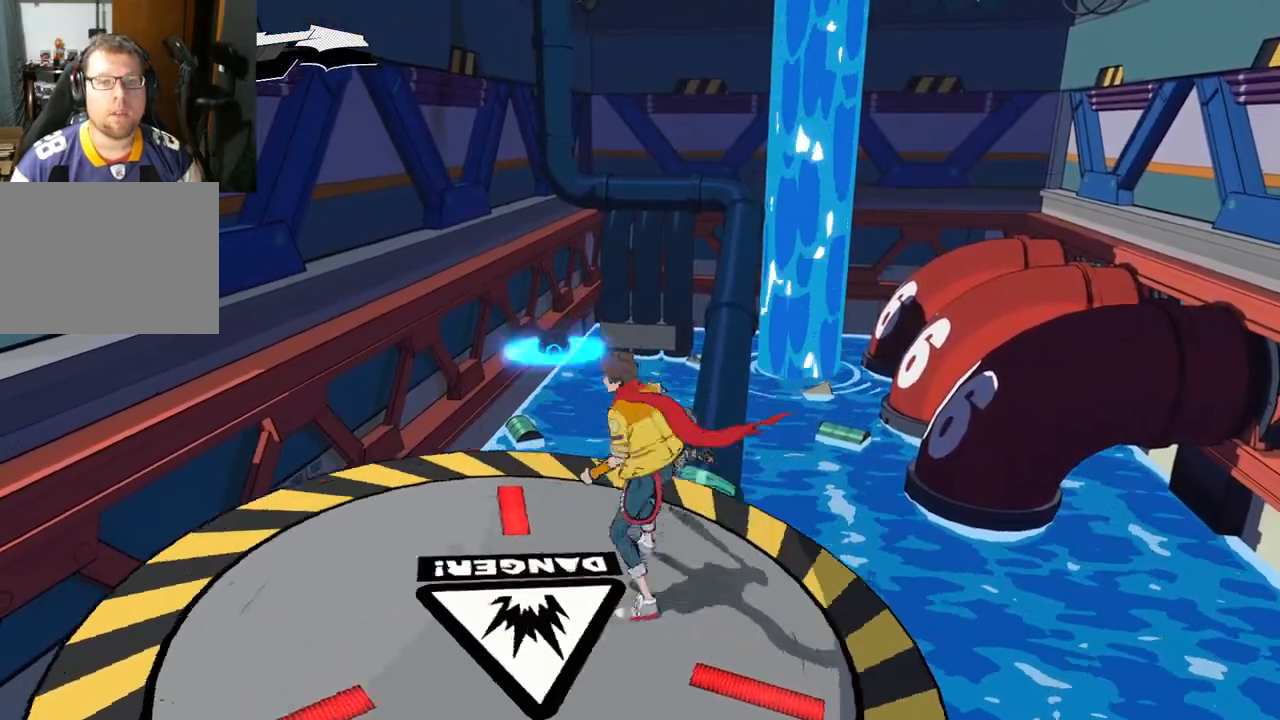
{"buttons": [], "left_stick": "center", "right_stick": "center", "events": [[33, "left_stick", "center"]]}
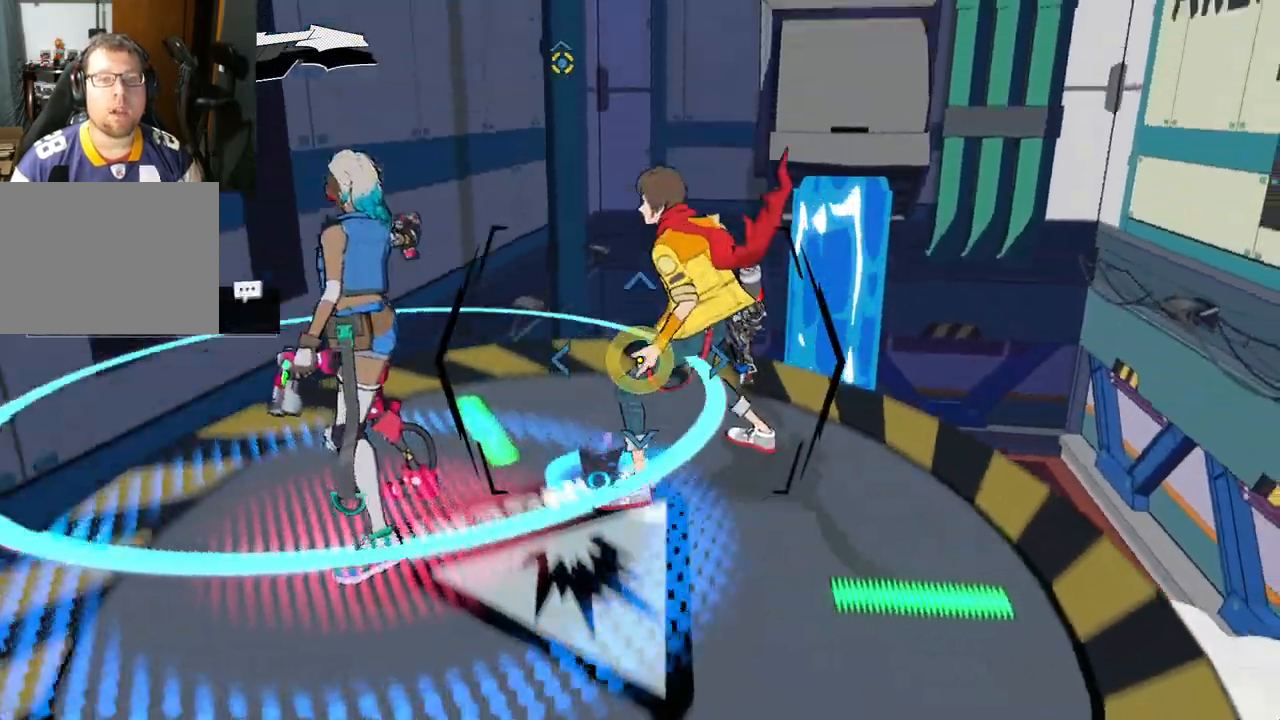
{"buttons": [], "left_stick": "center", "right_stick": "center", "events": []}
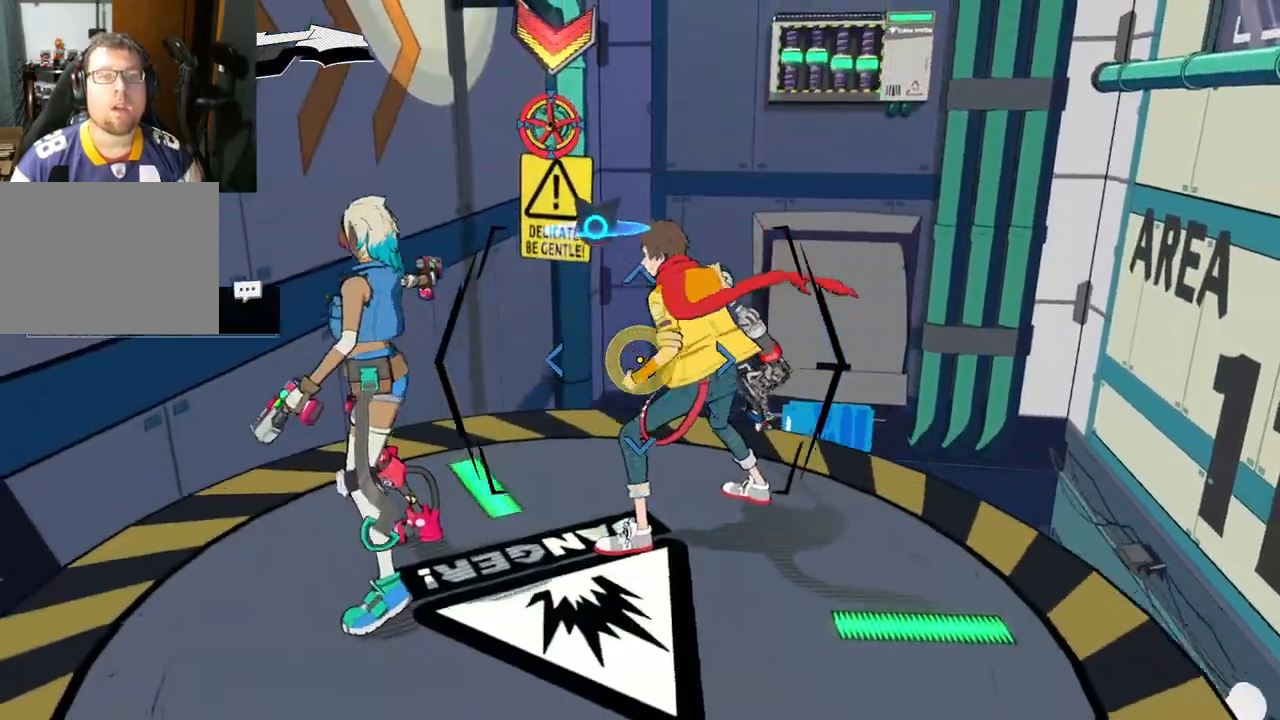
{"buttons": [], "left_stick": "center", "right_stick": "center", "events": [[83, "right_stick", "up"], [350, "right_stick", "center"]]}
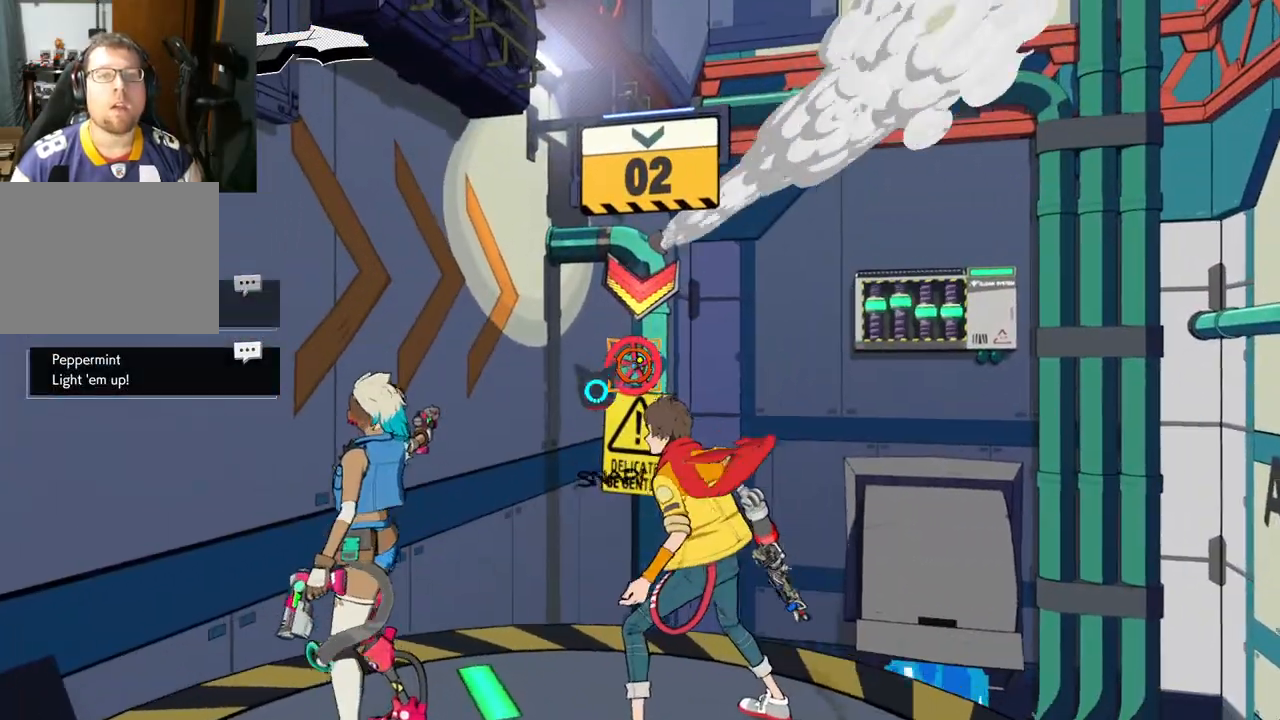
{"buttons": [], "left_stick": "center", "right_stick": "center", "events": []}
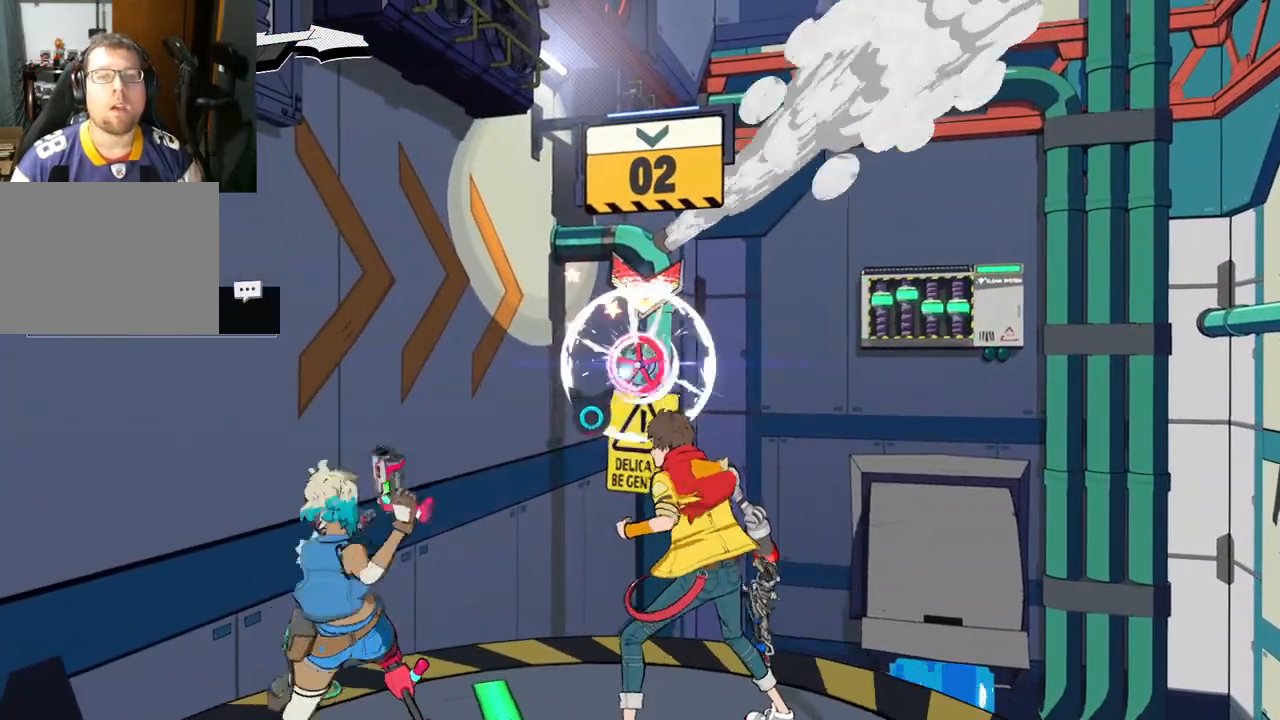
{"buttons": [], "left_stick": "center", "right_stick": "right", "events": [[150, "right_stick", "right"]]}
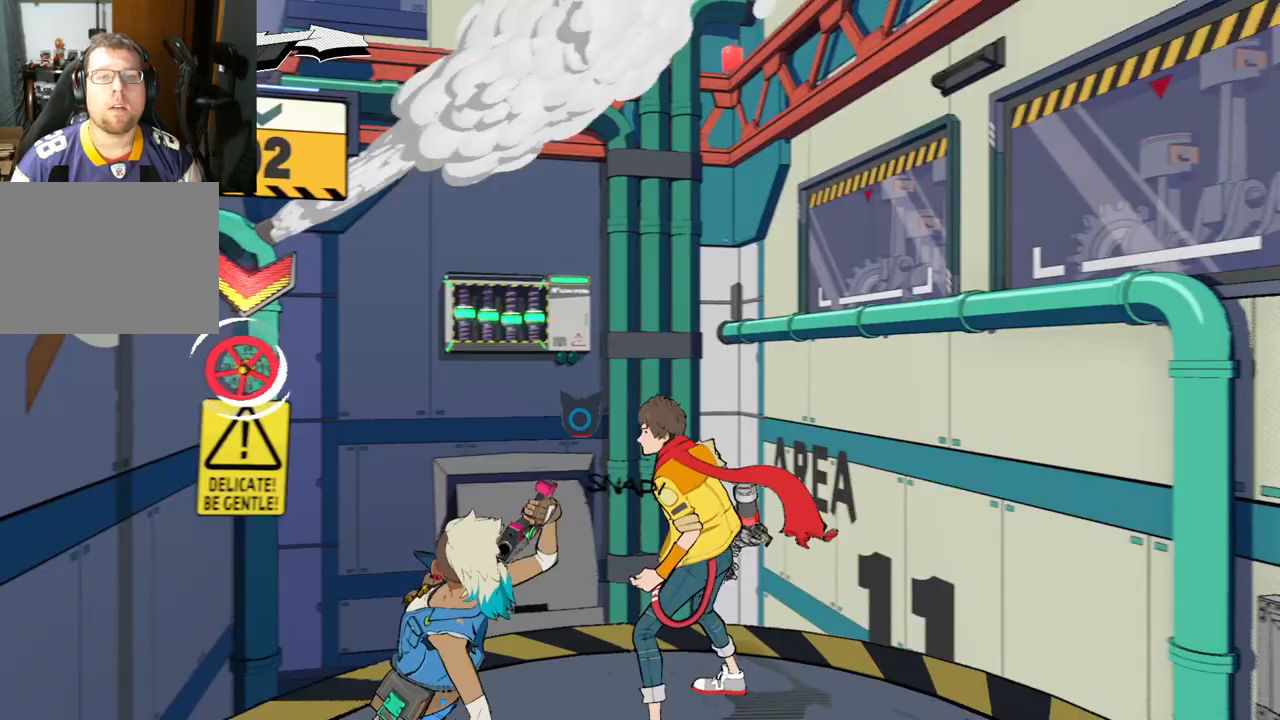
{"buttons": [], "left_stick": "center", "right_stick": "right", "events": []}
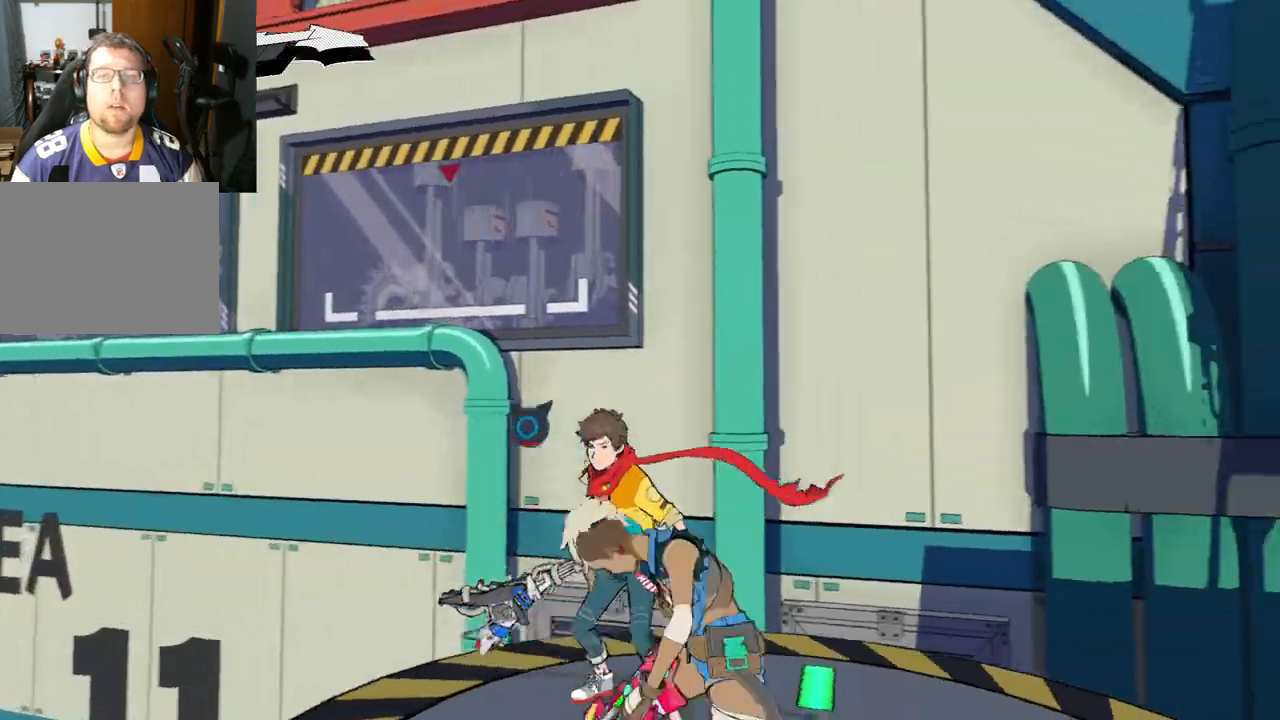
{"buttons": [], "left_stick": "center", "right_stick": "up", "events": [[167, "right_stick", "up"]]}
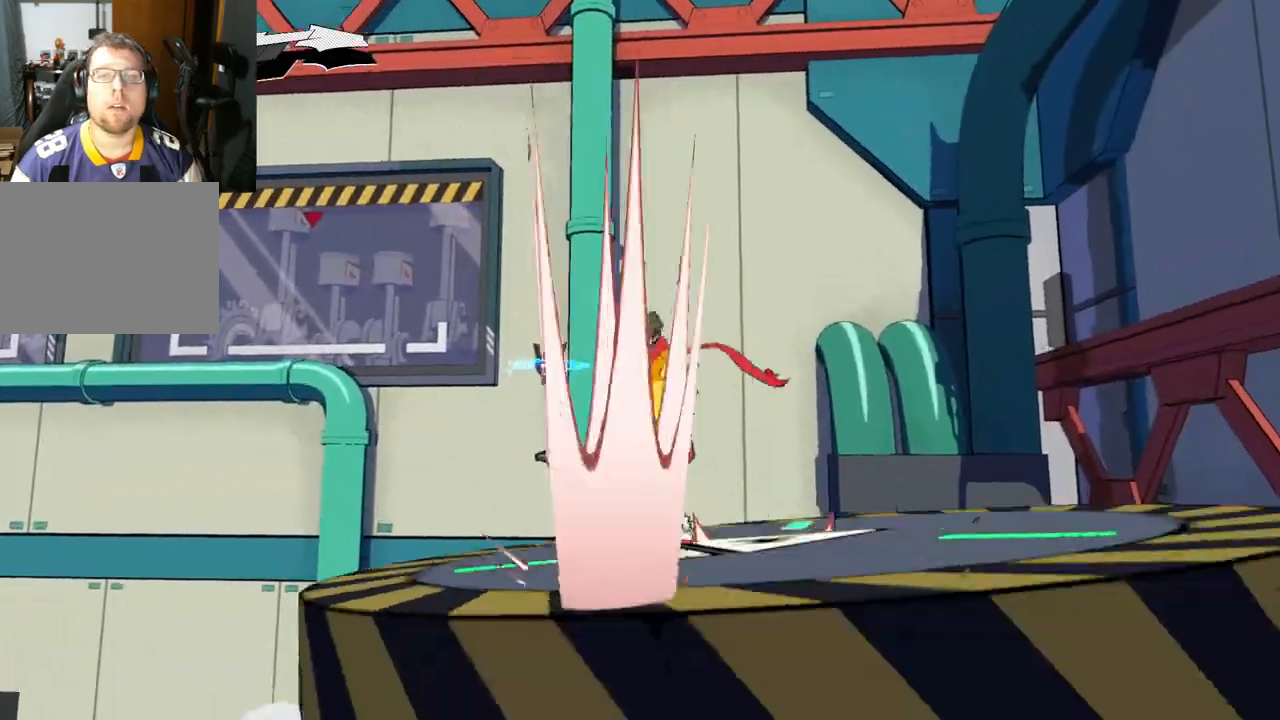
{"buttons": [], "left_stick": "center", "right_stick": "center", "events": [[100, "right_stick", "center"]]}
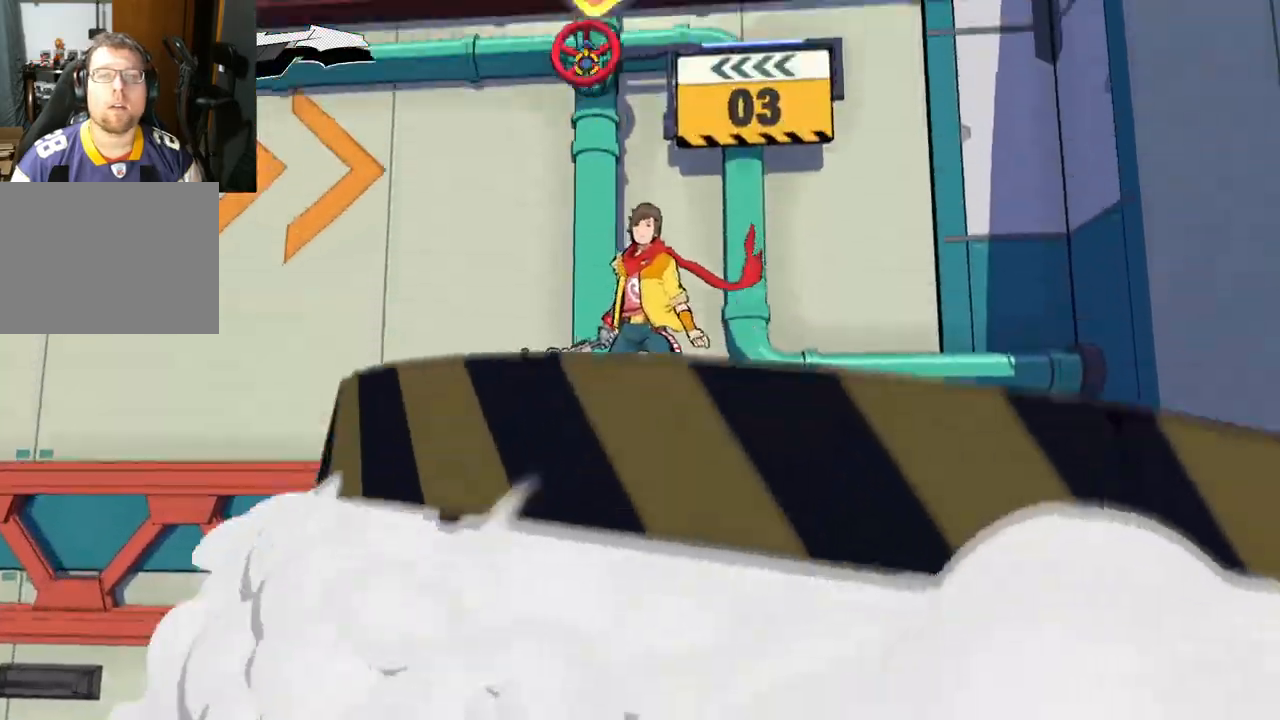
{"buttons": [], "left_stick": "center", "right_stick": "down", "events": [[417, "right_stick", "down"]]}
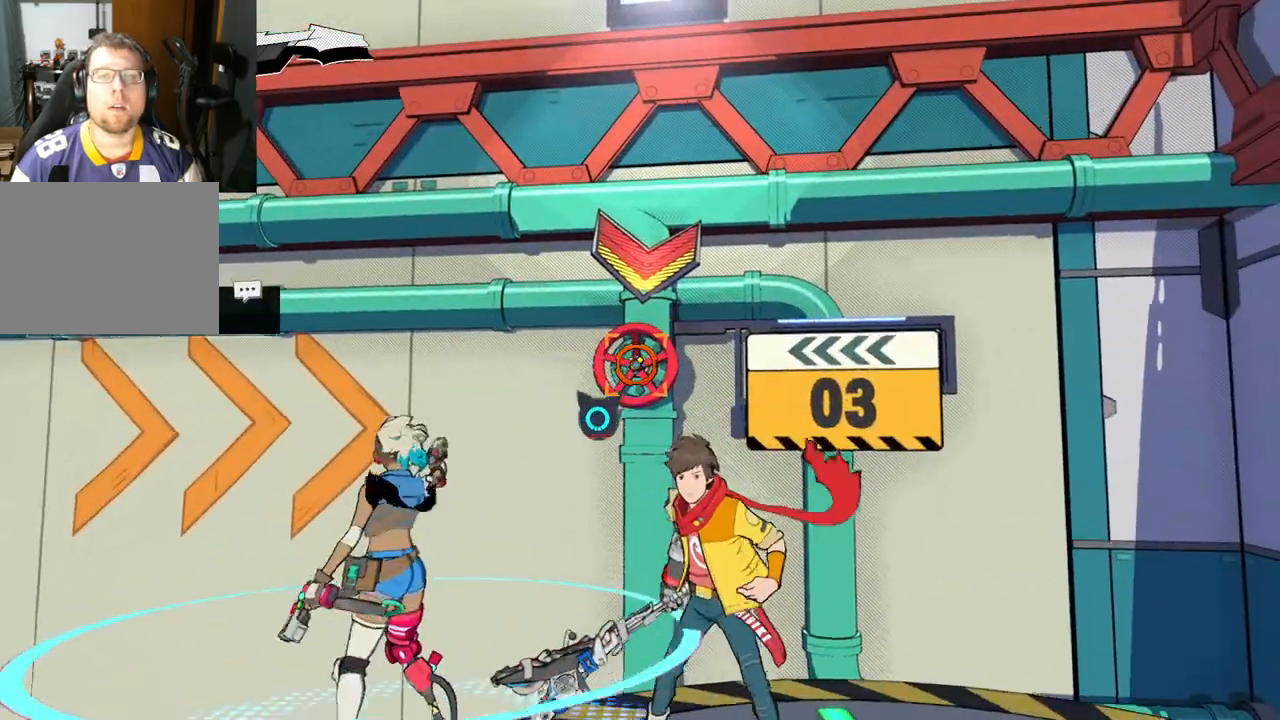
{"buttons": [], "left_stick": "center", "right_stick": "center", "events": [[67, "right_stick", "center"]]}
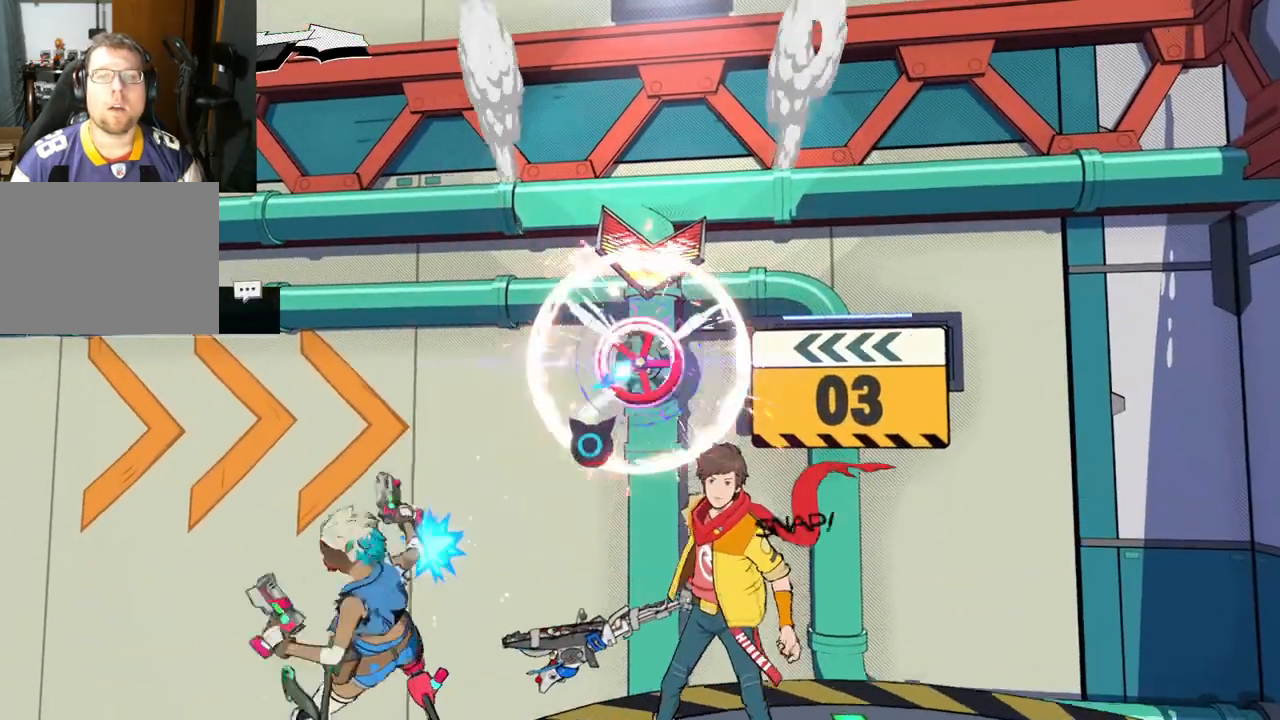
{"buttons": [], "left_stick": "center", "right_stick": "left", "events": [[217, "right_stick", "down-left"], [300, "right_stick", "left"]]}
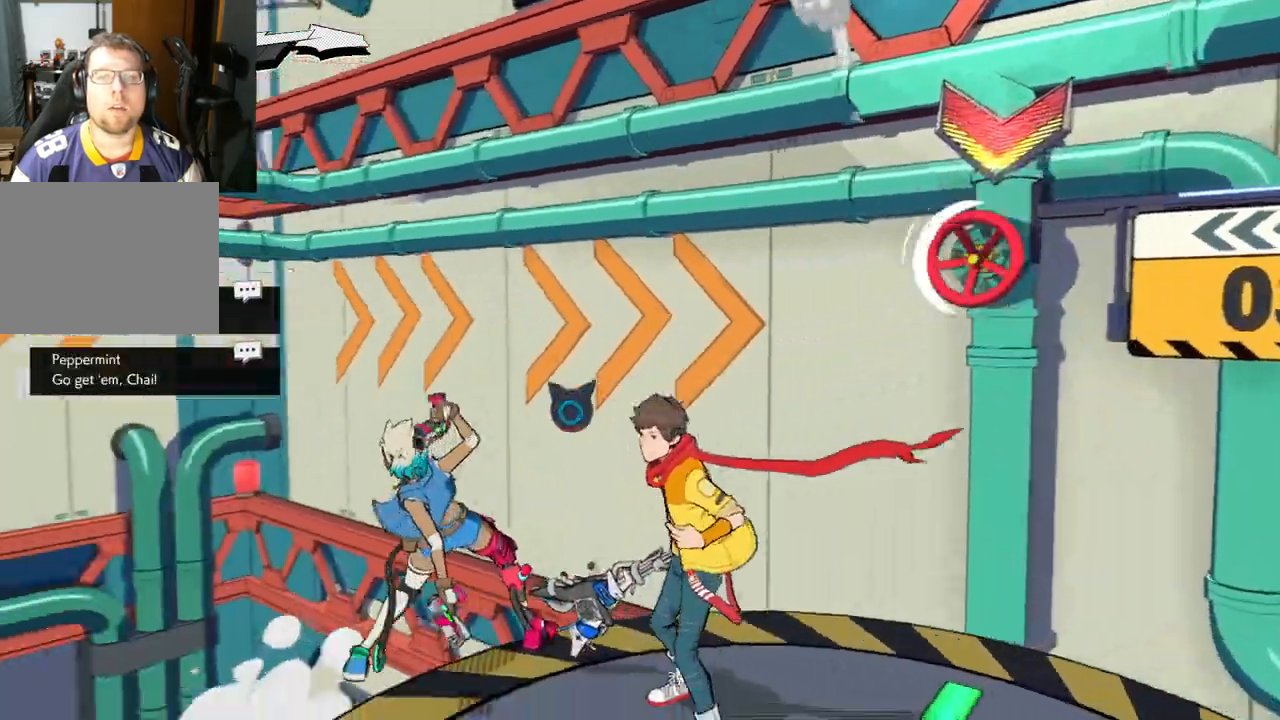
{"buttons": [], "left_stick": "center", "right_stick": "left", "events": []}
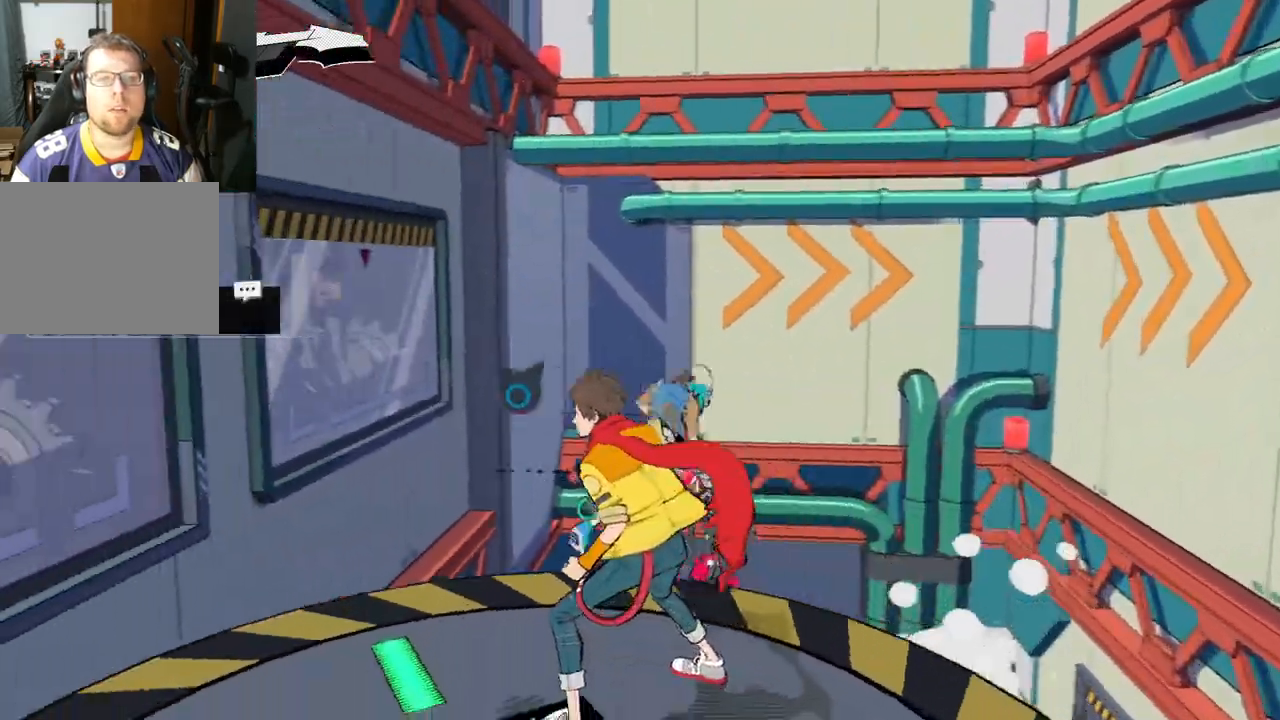
{"buttons": [], "left_stick": "center", "right_stick": "left", "events": []}
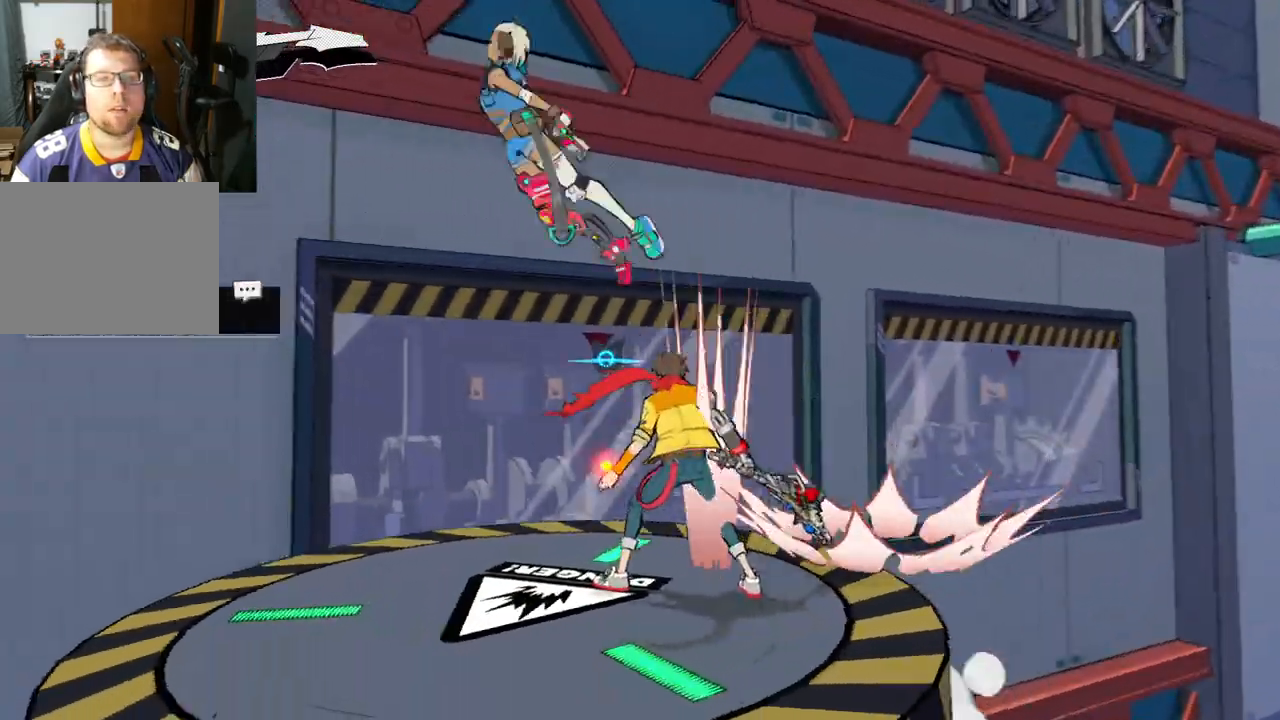
{"buttons": [], "left_stick": "center", "right_stick": "left", "events": []}
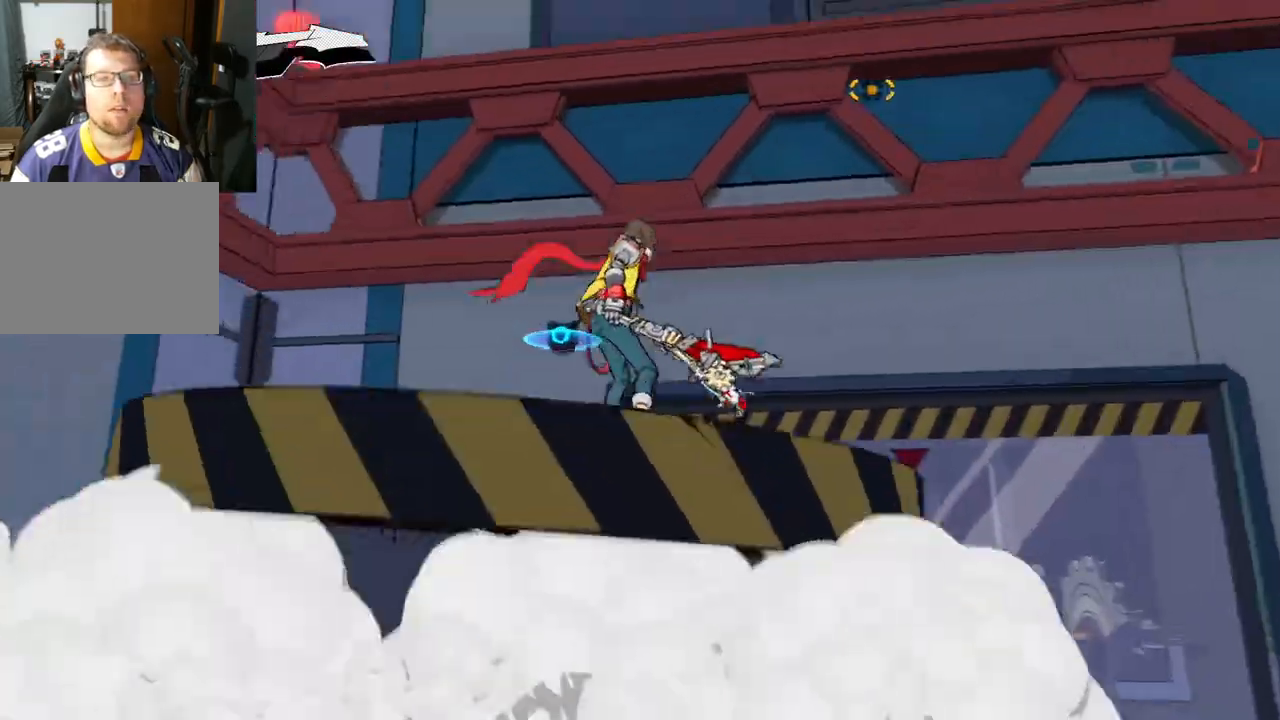
{"buttons": [], "left_stick": "center", "right_stick": "left", "events": []}
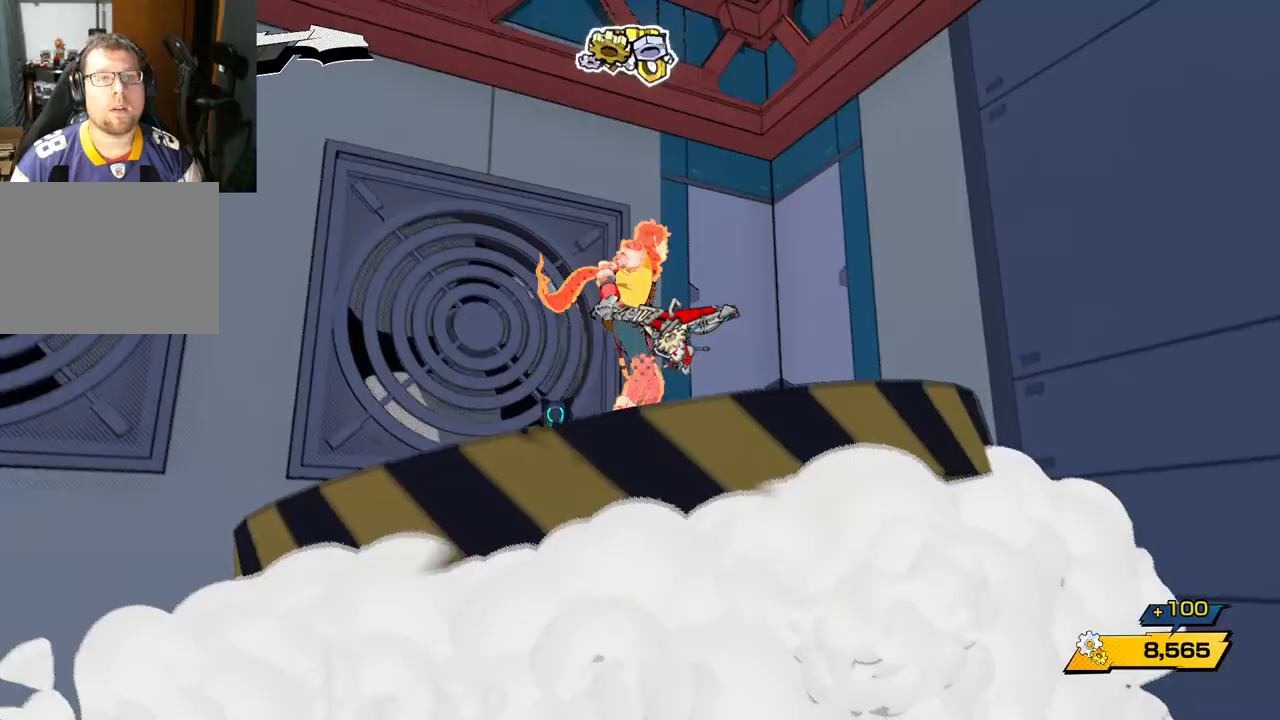
{"buttons": [], "left_stick": "center", "right_stick": "left", "events": []}
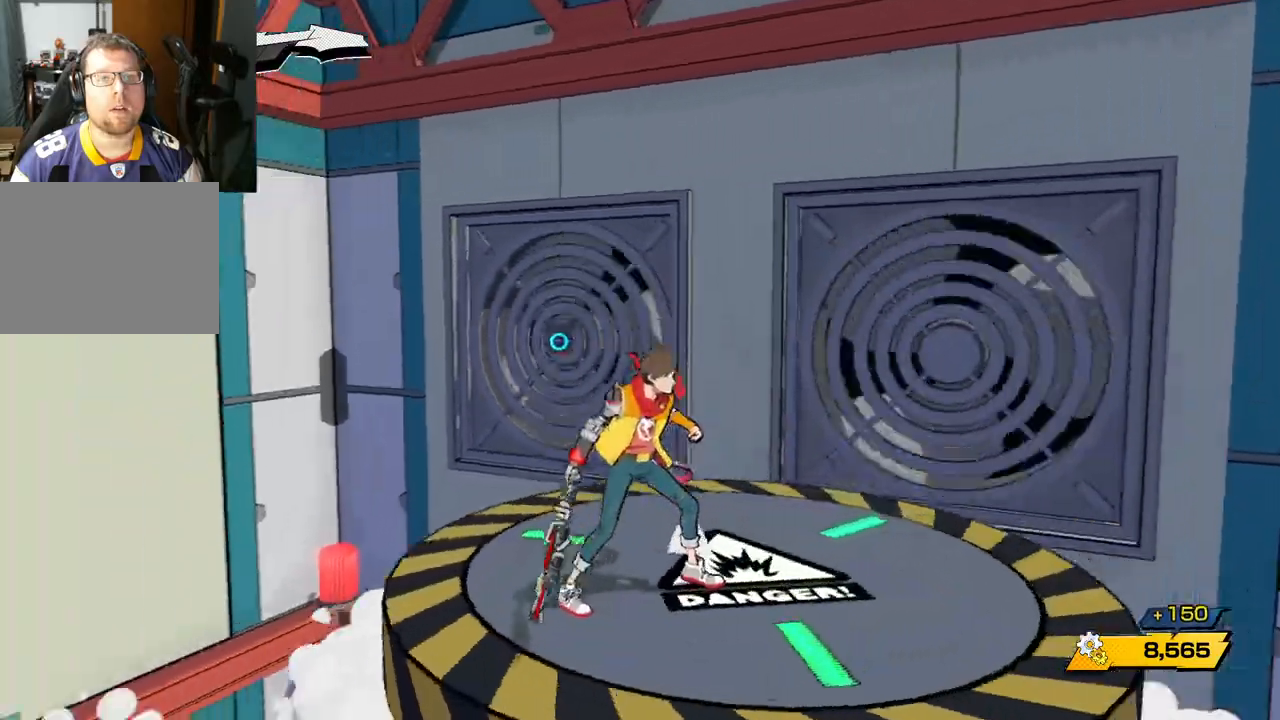
{"buttons": [], "left_stick": "center", "right_stick": "left", "events": []}
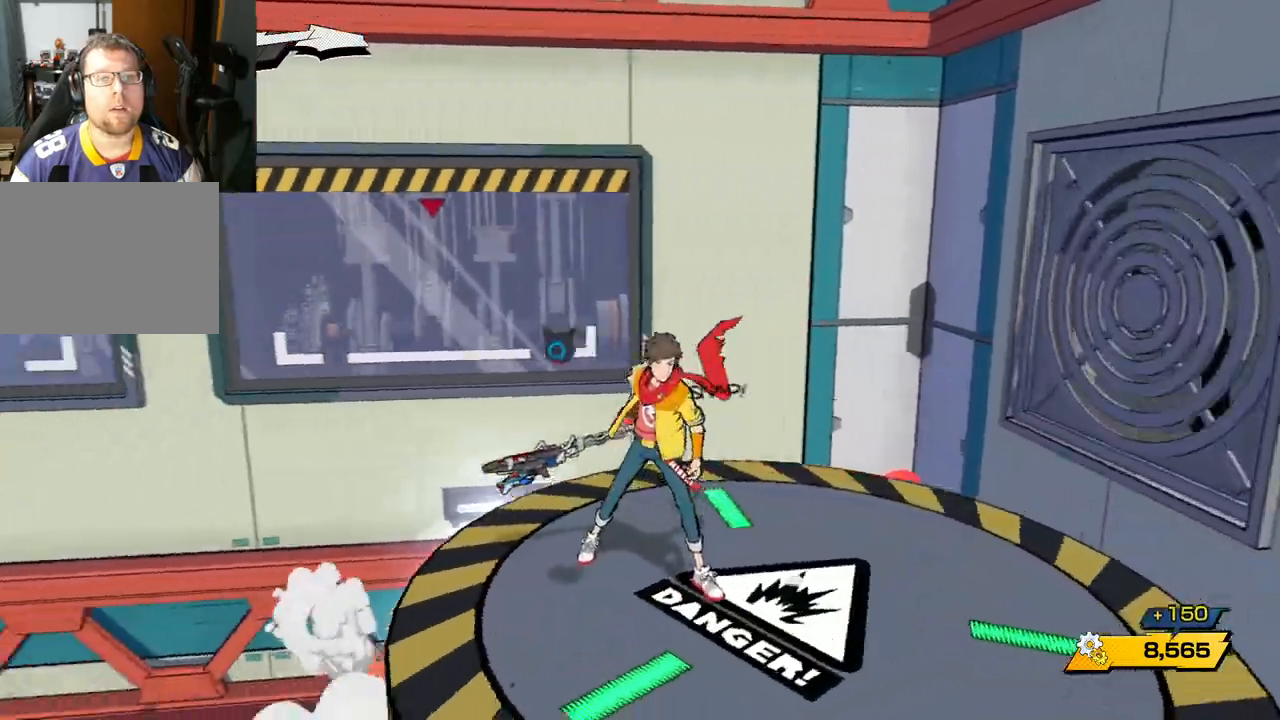
{"buttons": [], "left_stick": "center", "right_stick": "left", "events": []}
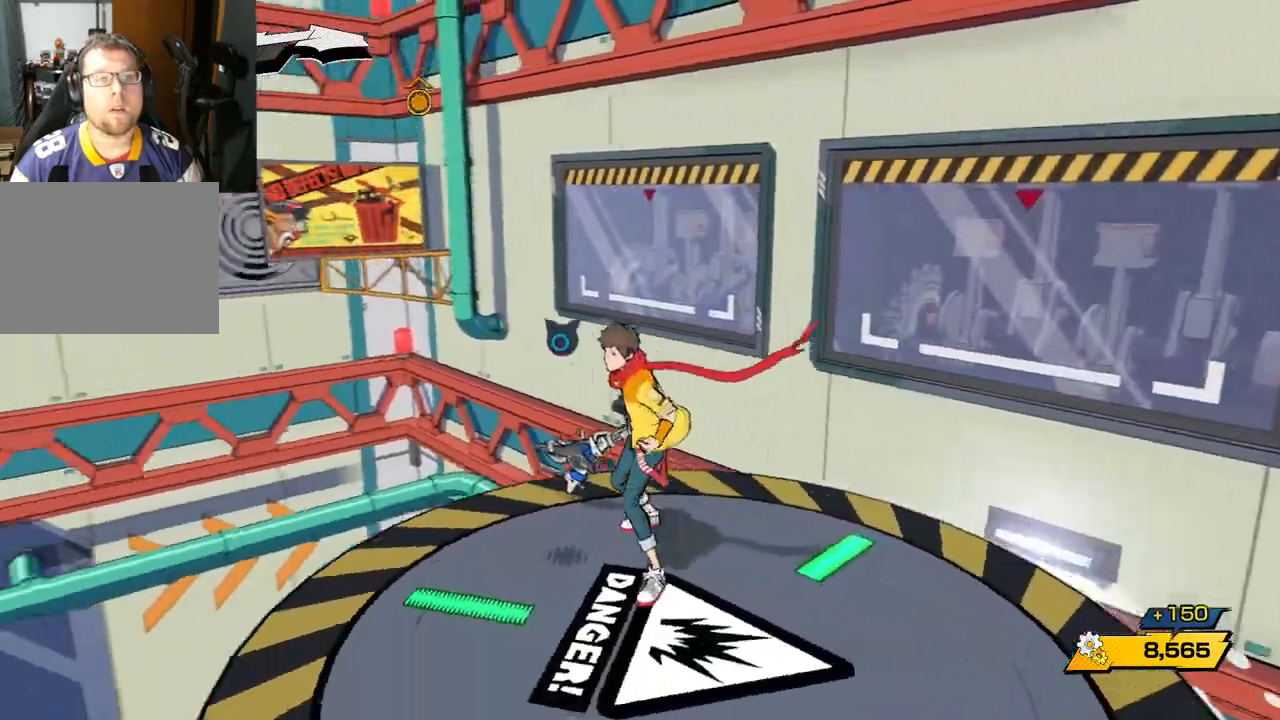
{"buttons": [], "left_stick": "center", "right_stick": "up-right", "events": [[483, "right_stick", "up-right"]]}
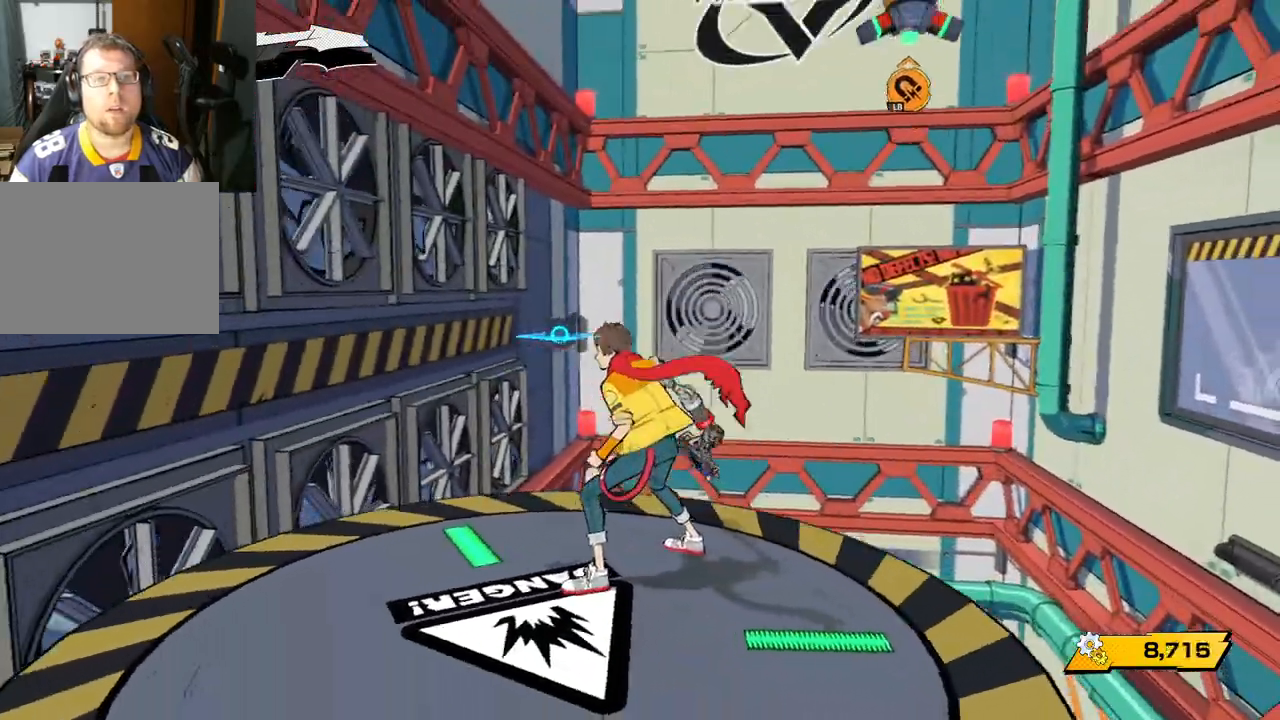
{"buttons": [], "left_stick": "center", "right_stick": "right", "events": [[233, "right_stick", "center"], [400, "right_stick", "right"]]}
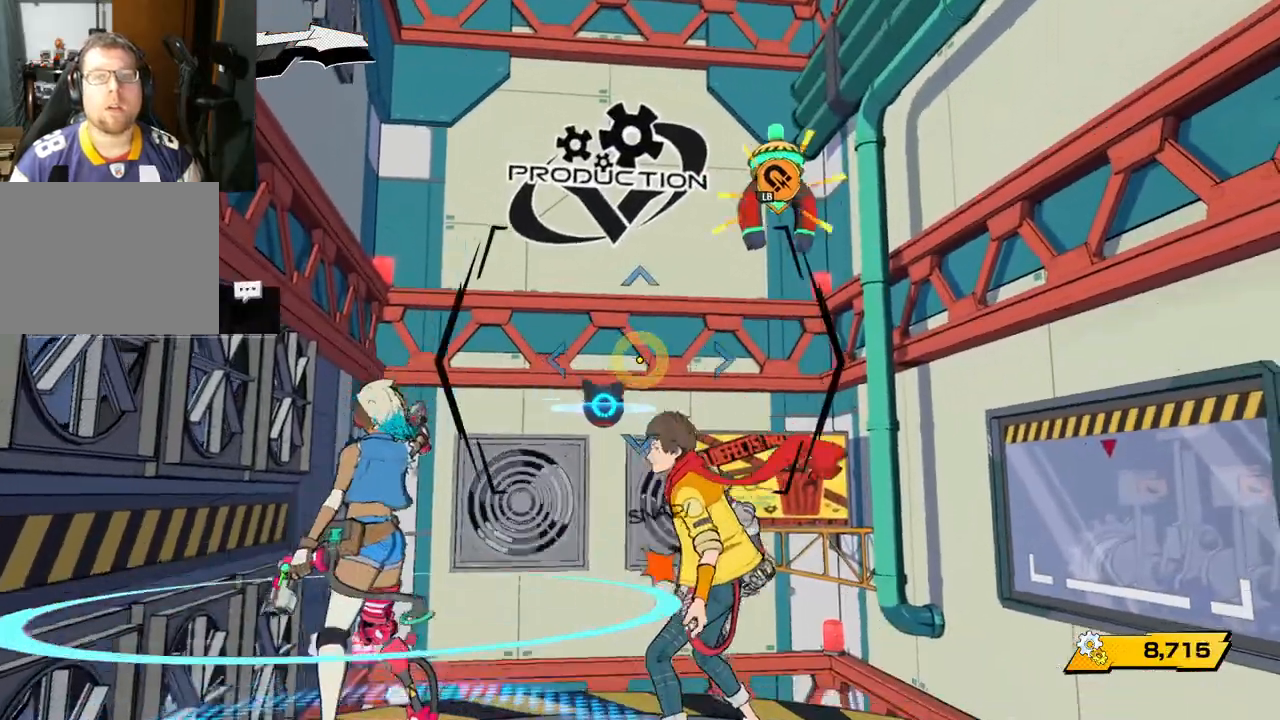
{"buttons": [], "left_stick": "center", "right_stick": "center", "events": [[183, "right_stick", "up"], [350, "right_stick", "left"], [417, "right_stick", "center"]]}
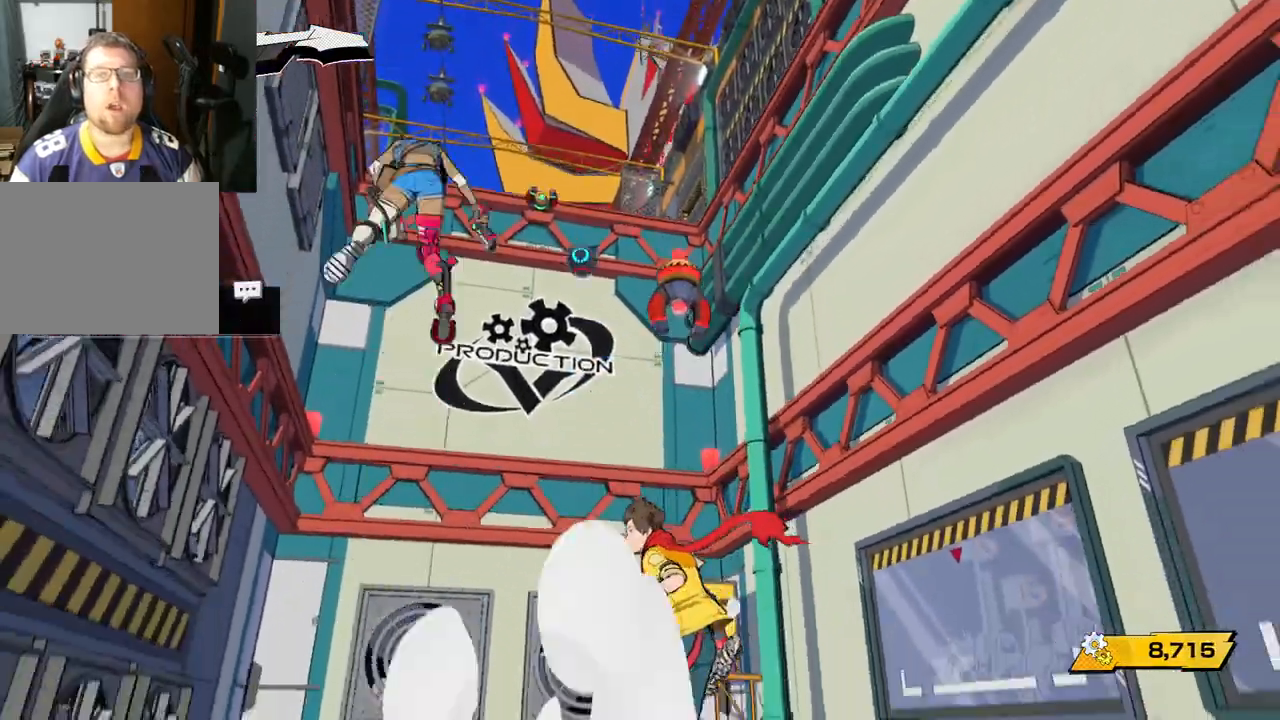
{"buttons": [], "left_stick": "center", "right_stick": "center", "events": [[67, "right_stick", "right"], [100, "L1", "down"], [133, "right_stick", "center"], [467, "L1", "up"]]}
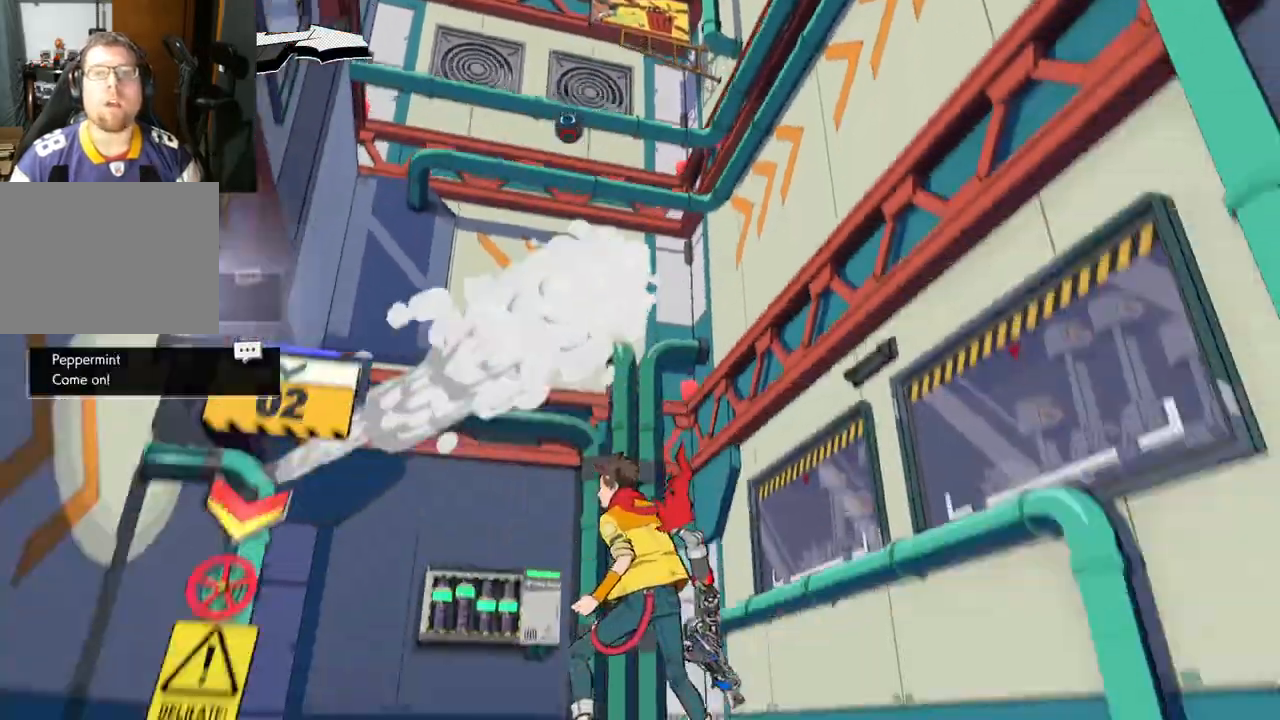
{"buttons": [], "left_stick": "center", "right_stick": "down-left", "events": [[200, "right_stick", "down"], [333, "right_stick", "down-left"]]}